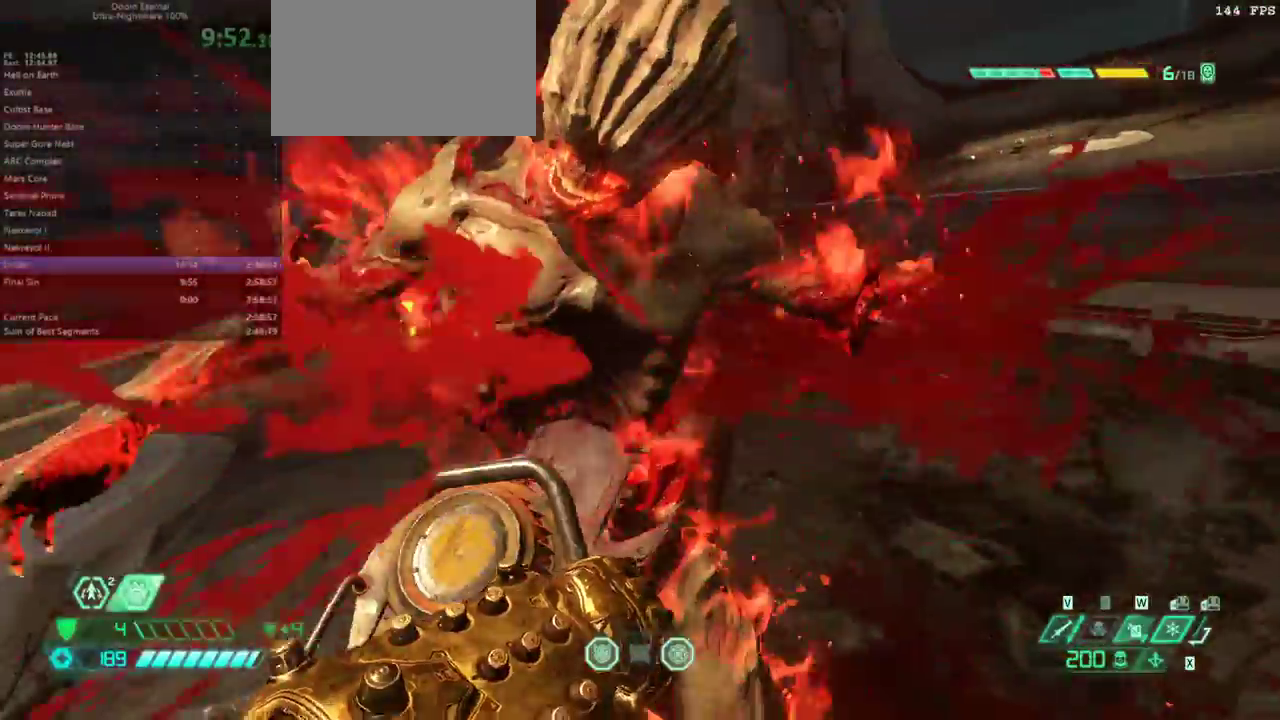
Gameplay with keyboard and mouse; each line is a JSON object with the keys and mouse buttons held at the frame after it. "events" lists presses ("down") and releases ("up") of "1", "2", "3", "4", "5", "6", "a", "alt", "c", "caps_lock", "ctrl", "d", "e", "f", "g", "q", "r", "s", "shift", "space", "t", "tab", "v", "w", "x", "z" and "mouse_wheel" between this image and that frame as [ms after this image, input, new state], when the widget could be followed in between. "mouse_wheel" = the "wheel" button of the "mouse" list. No other keys are recorded. "wheel" means that the mouse wheel is clicked or scrolled. Not read: mouse_move.
{"keys": ["e"], "mouse": [], "events": []}
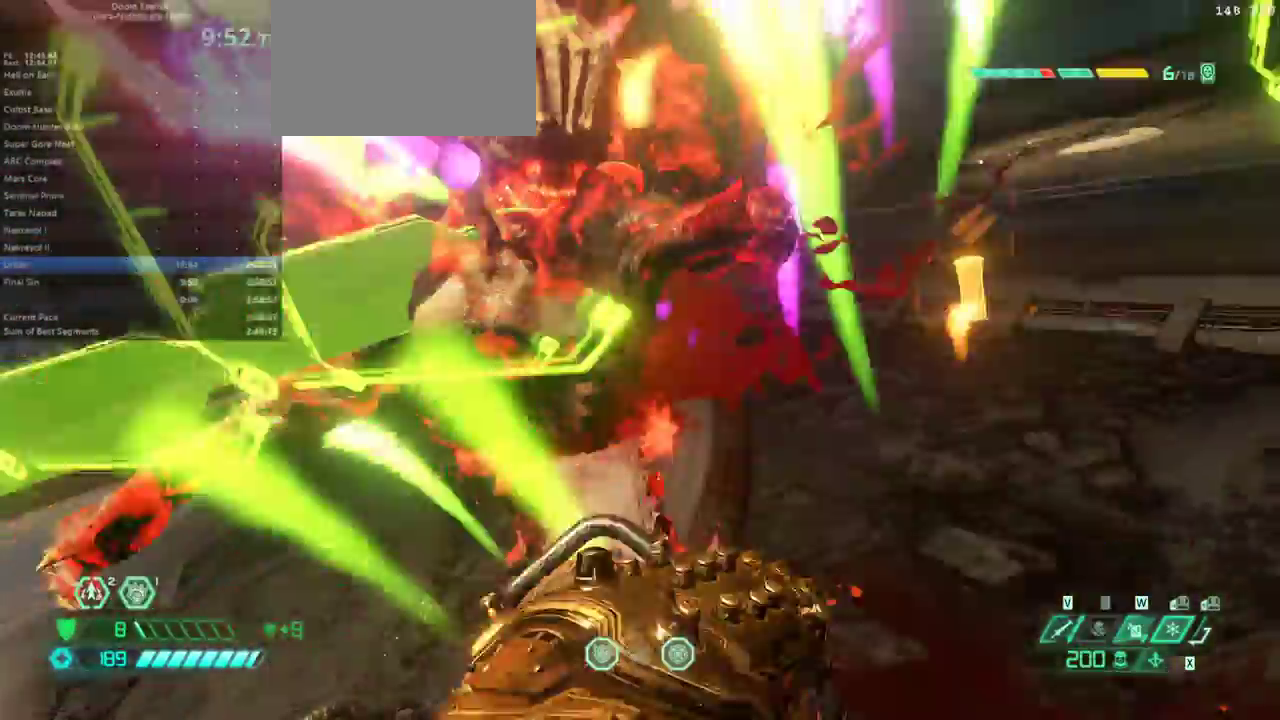
{"keys": ["e"], "mouse": [], "events": []}
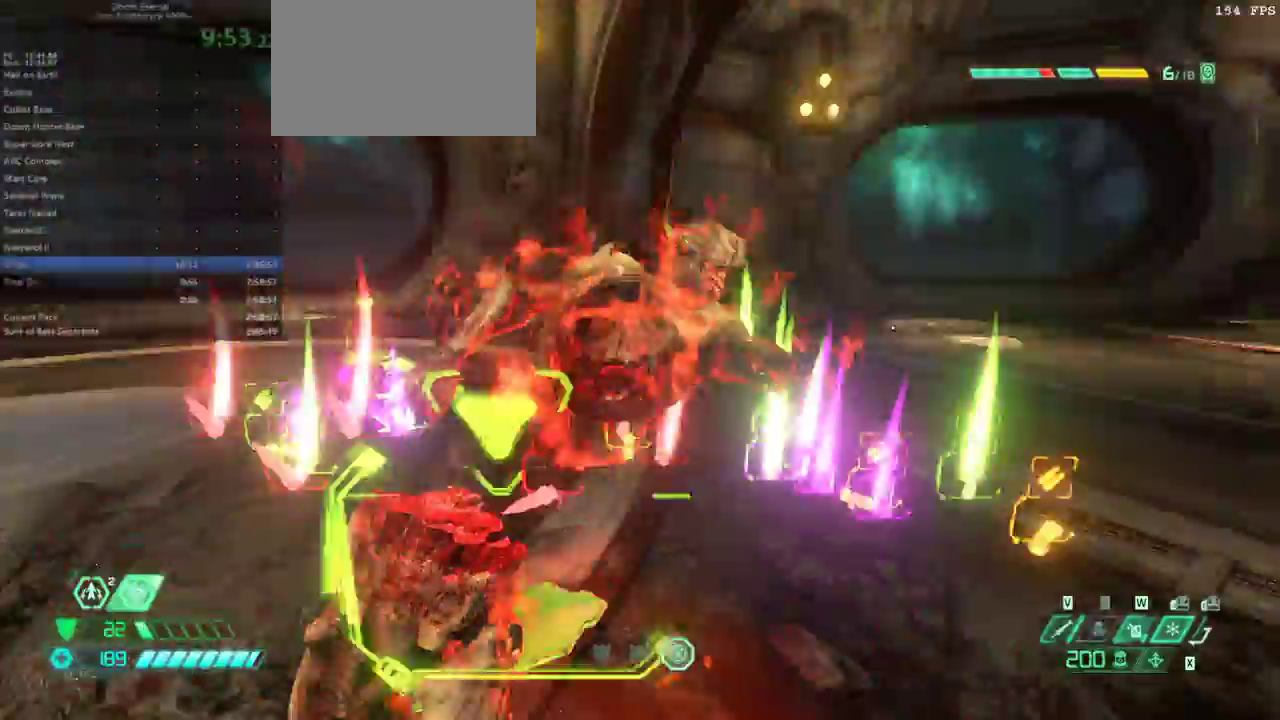
{"keys": ["e"], "mouse": [], "events": [[233, "shift", "down"], [333, "shift", "up"]]}
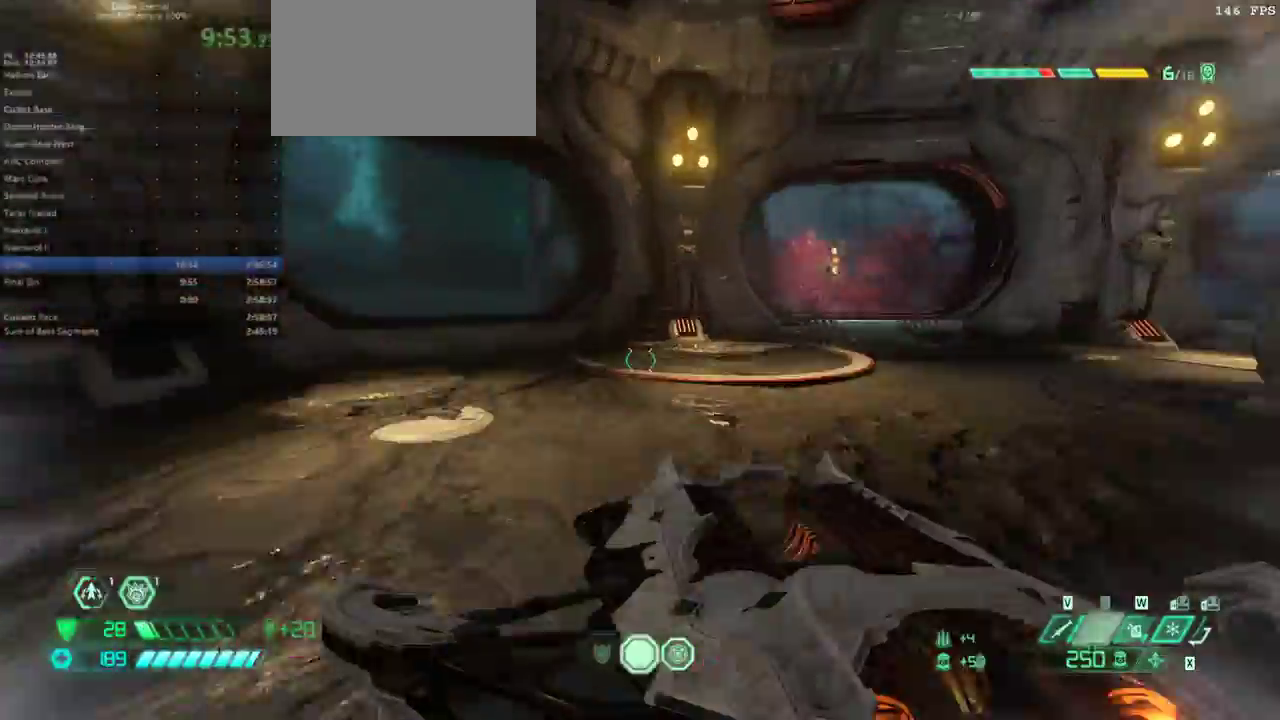
{"keys": ["d"], "mouse": [], "events": [[267, "space", "down"], [367, "e", "up"], [400, "space", "up"], [433, "d", "down"]]}
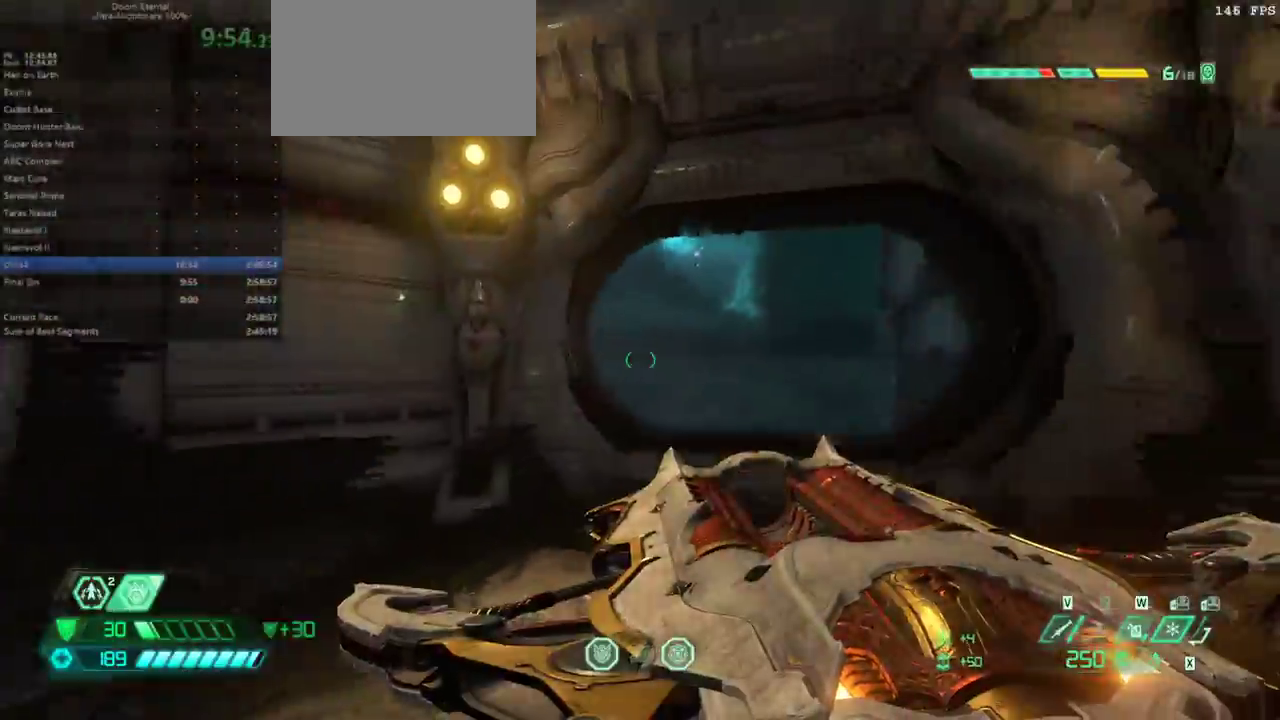
{"keys": ["e"], "mouse": [], "events": [[167, "space", "down"], [333, "space", "up"], [367, "d", "up"], [500, "e", "down"]]}
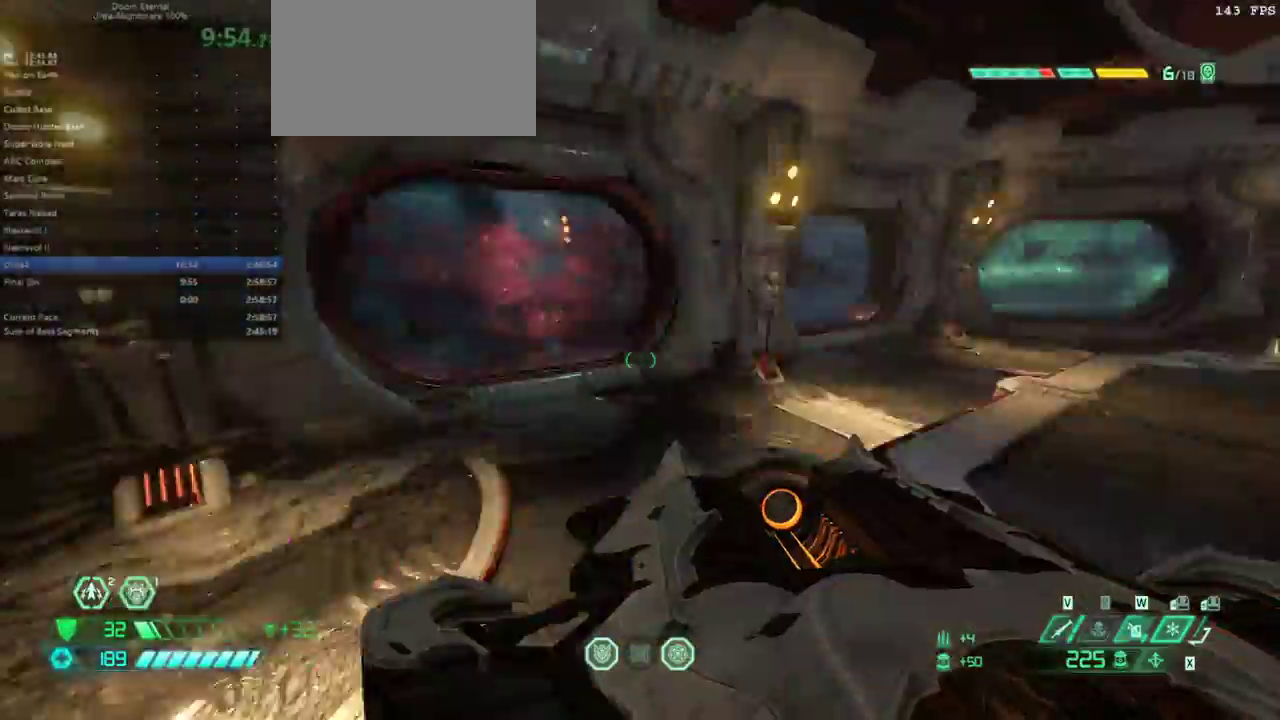
{"keys": ["e"], "mouse": [], "events": []}
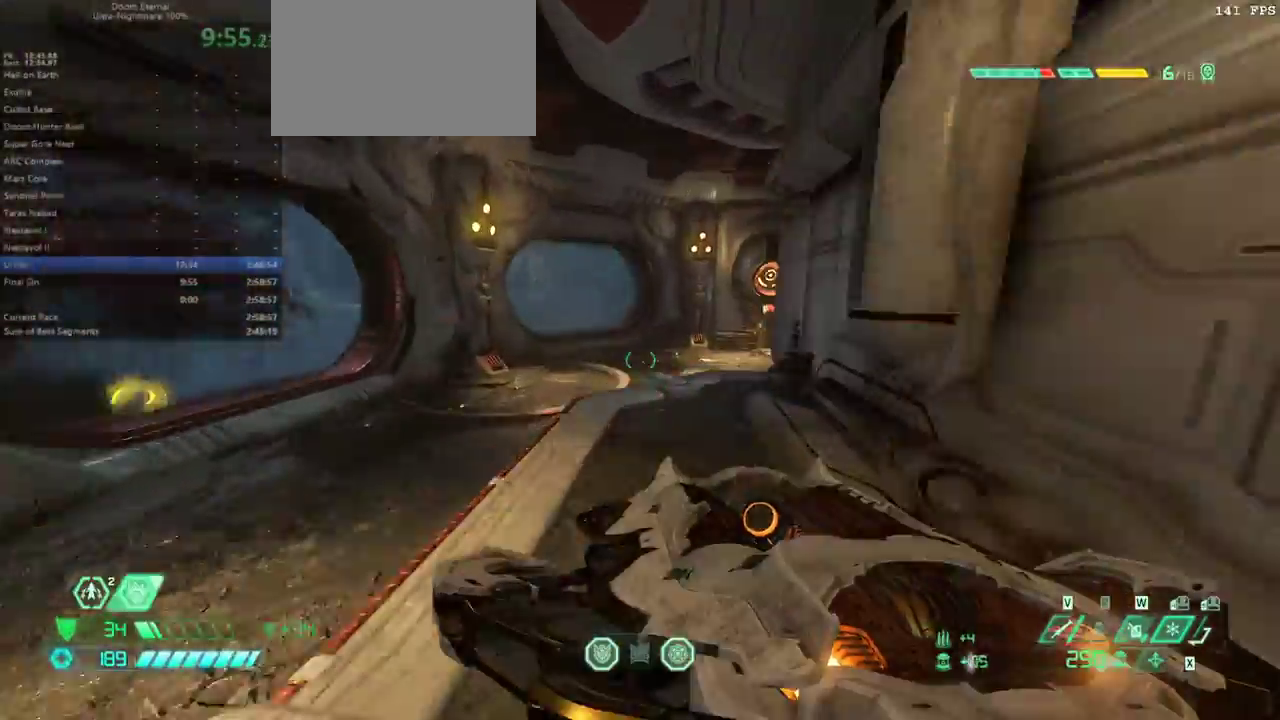
{"keys": ["e"], "mouse": [], "events": [[400, "mouse_wheel", "down"], [467, "mouse_wheel", "up"]]}
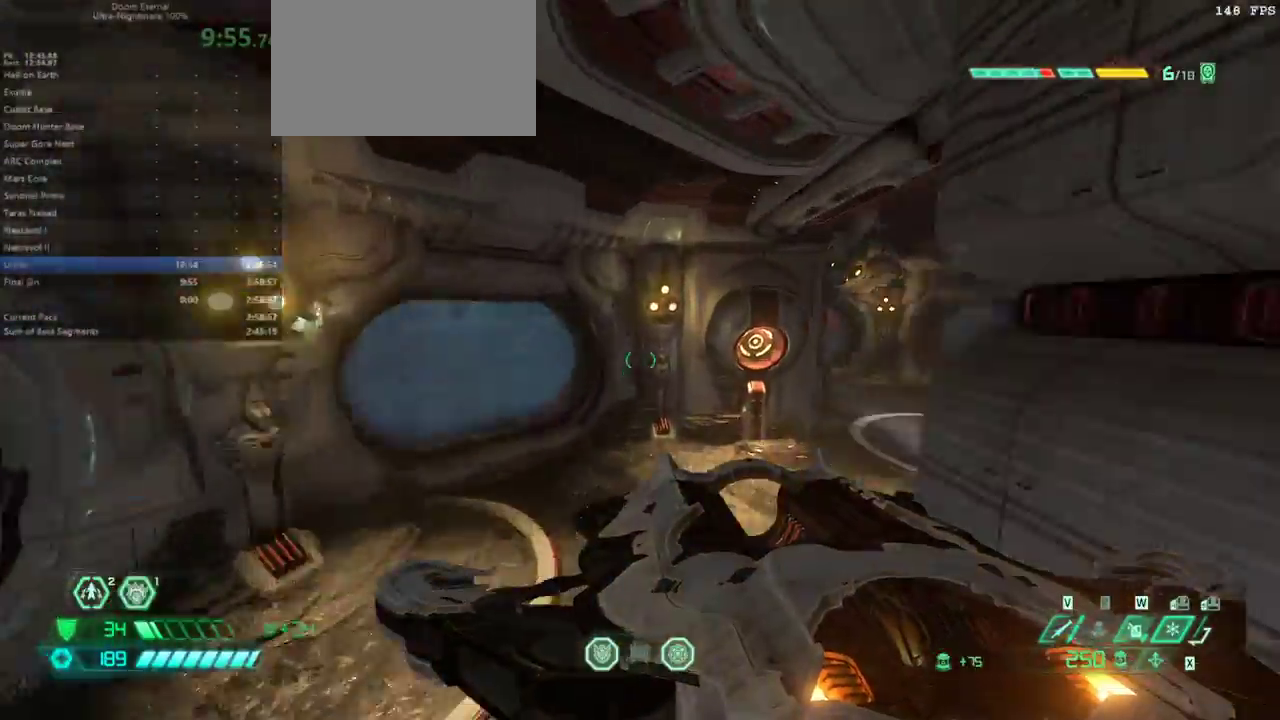
{"keys": ["e"], "mouse": [], "events": []}
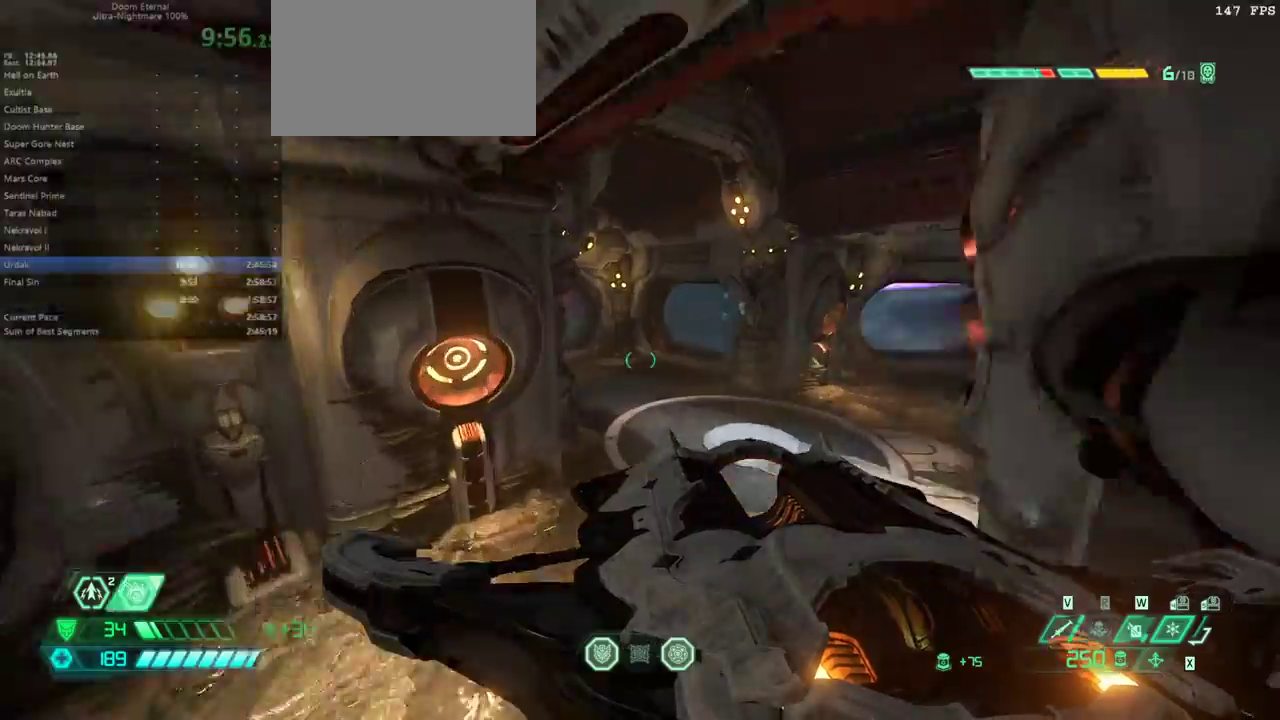
{"keys": ["e"], "mouse": [], "events": []}
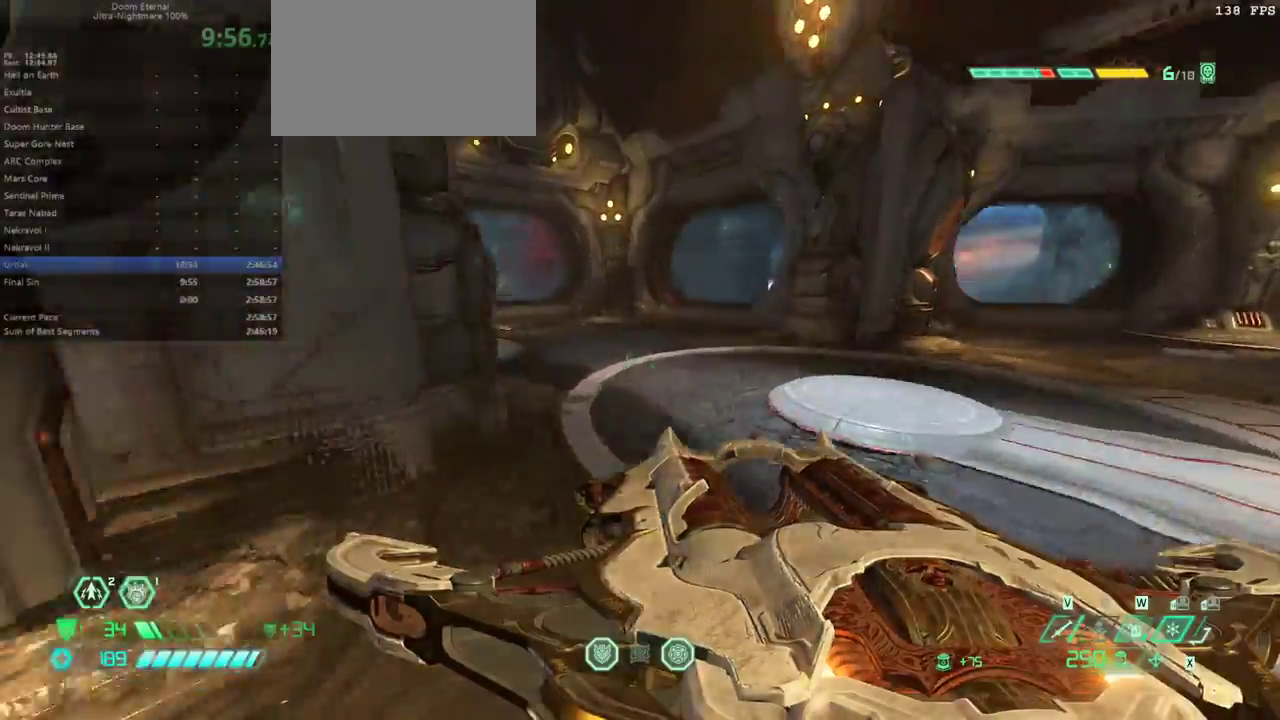
{"keys": ["e"], "mouse": ["wheel"], "events": [[33, "mouse_wheel", "down"], [100, "mouse_wheel", "up"], [433, "mouse_wheel", "down"]]}
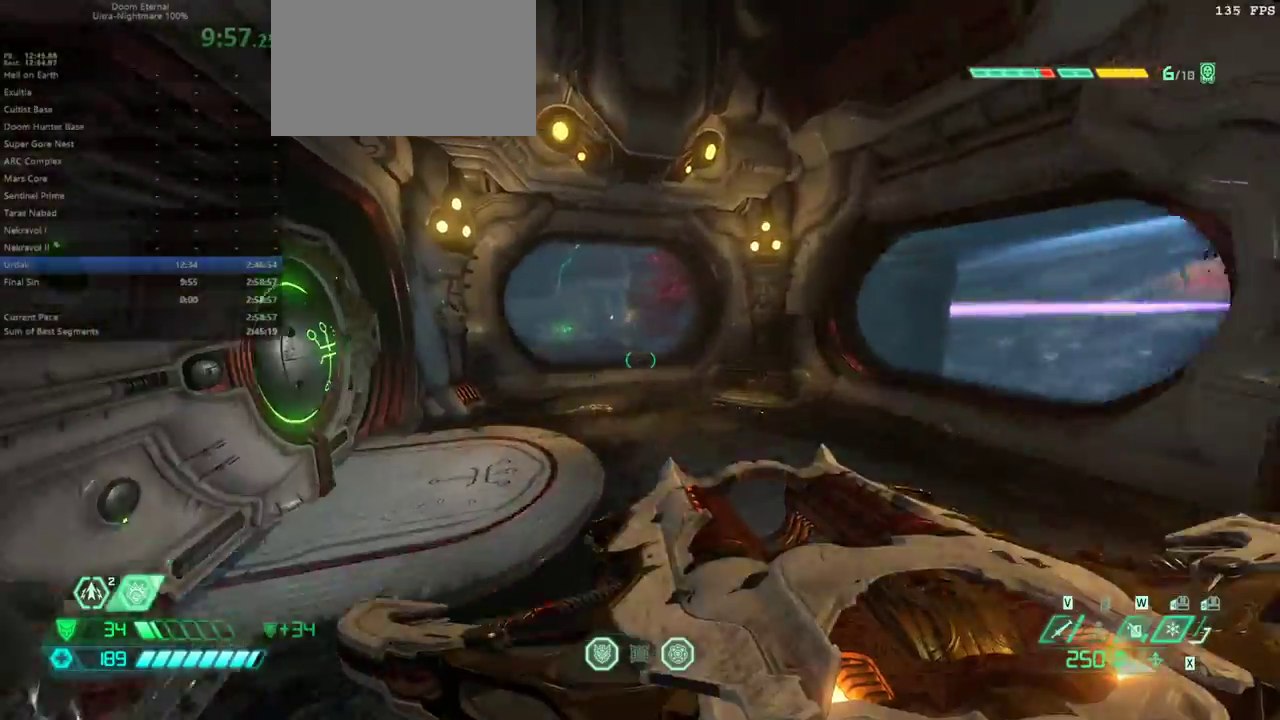
{"keys": ["e"], "mouse": [], "events": [[33, "mouse_wheel", "up"]]}
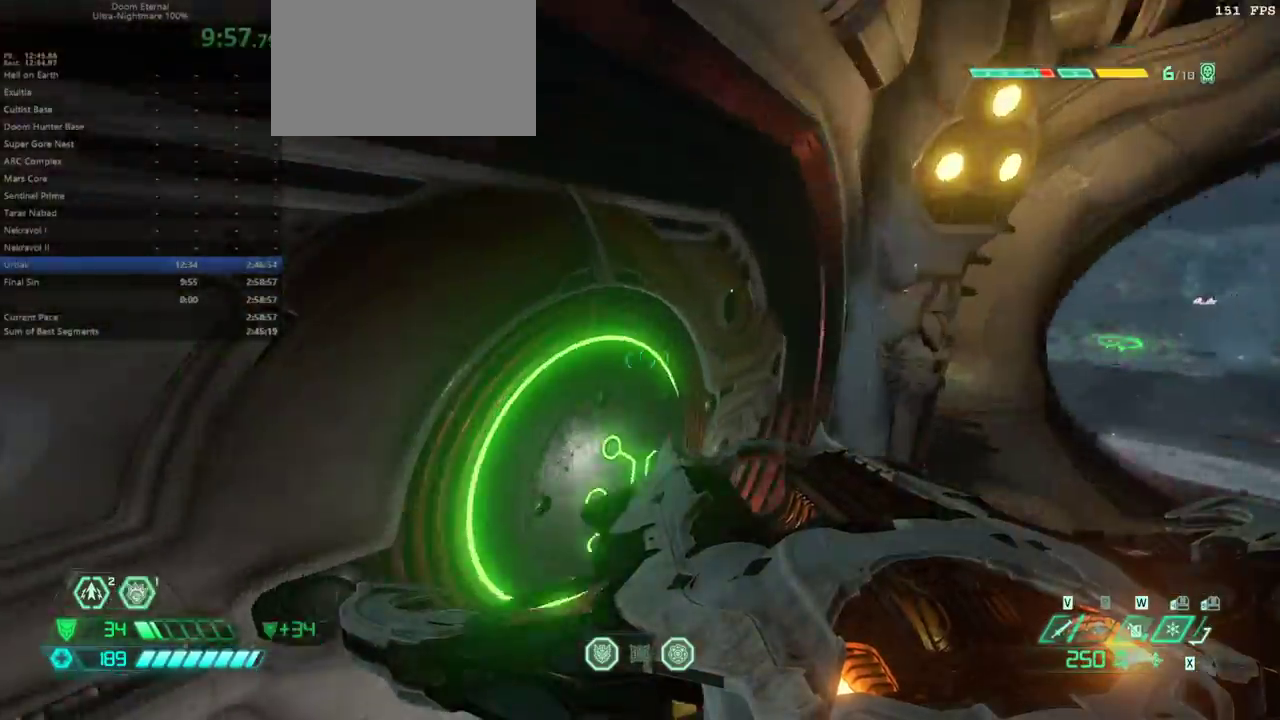
{"keys": ["e"], "mouse": [], "events": []}
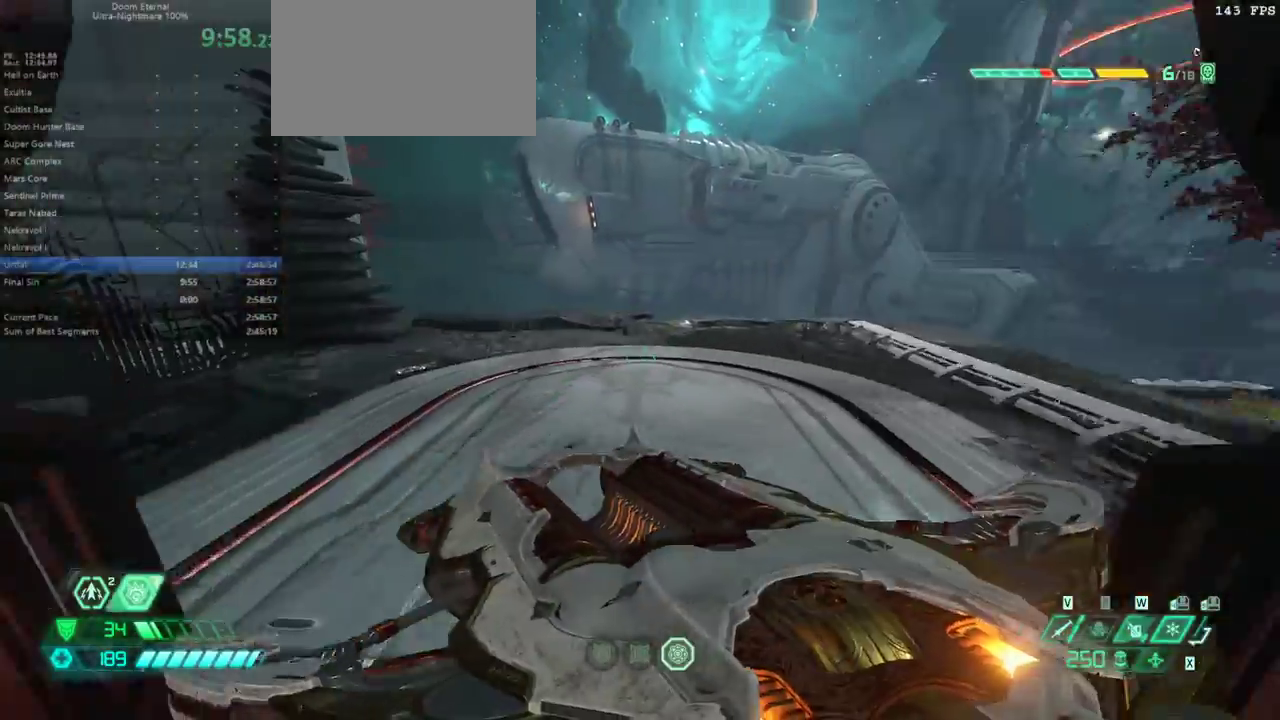
{"keys": ["e"], "mouse": [], "events": [[133, "shift", "down"], [267, "shift", "up"]]}
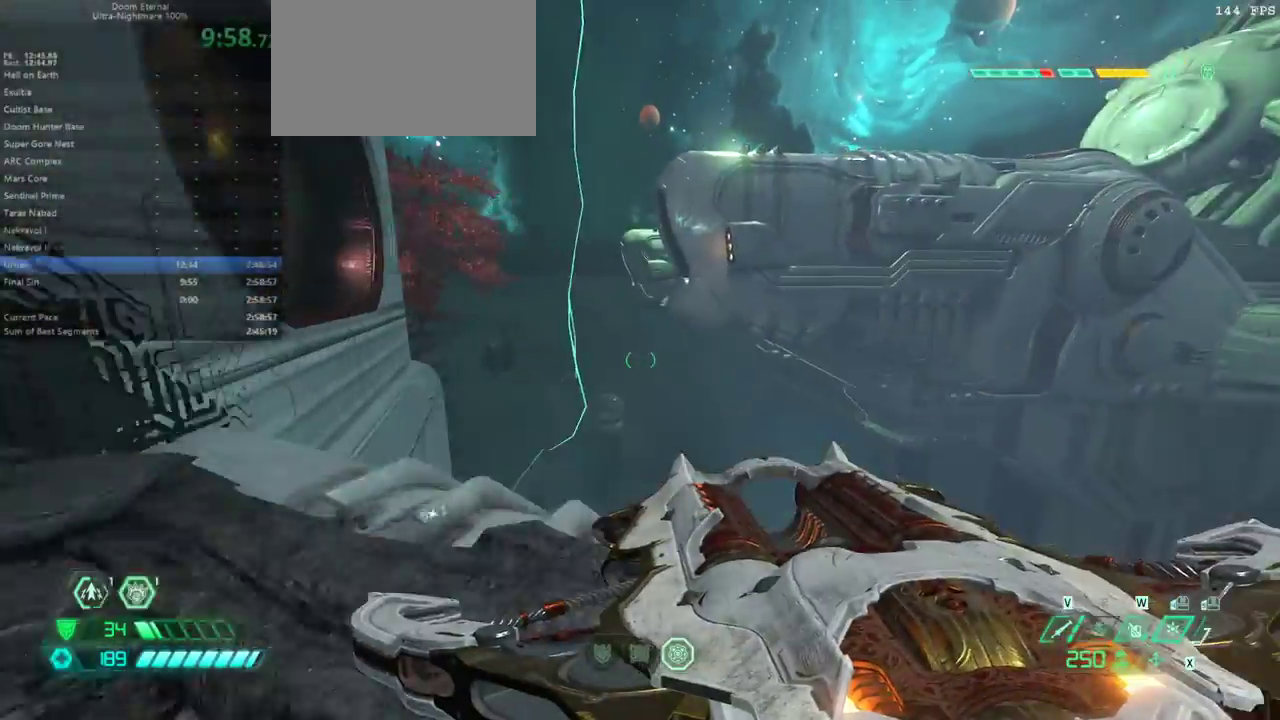
{"keys": ["d", "space"], "mouse": [], "events": [[133, "space", "down"], [233, "e", "up"], [267, "space", "up"], [367, "d", "down"], [500, "space", "down"]]}
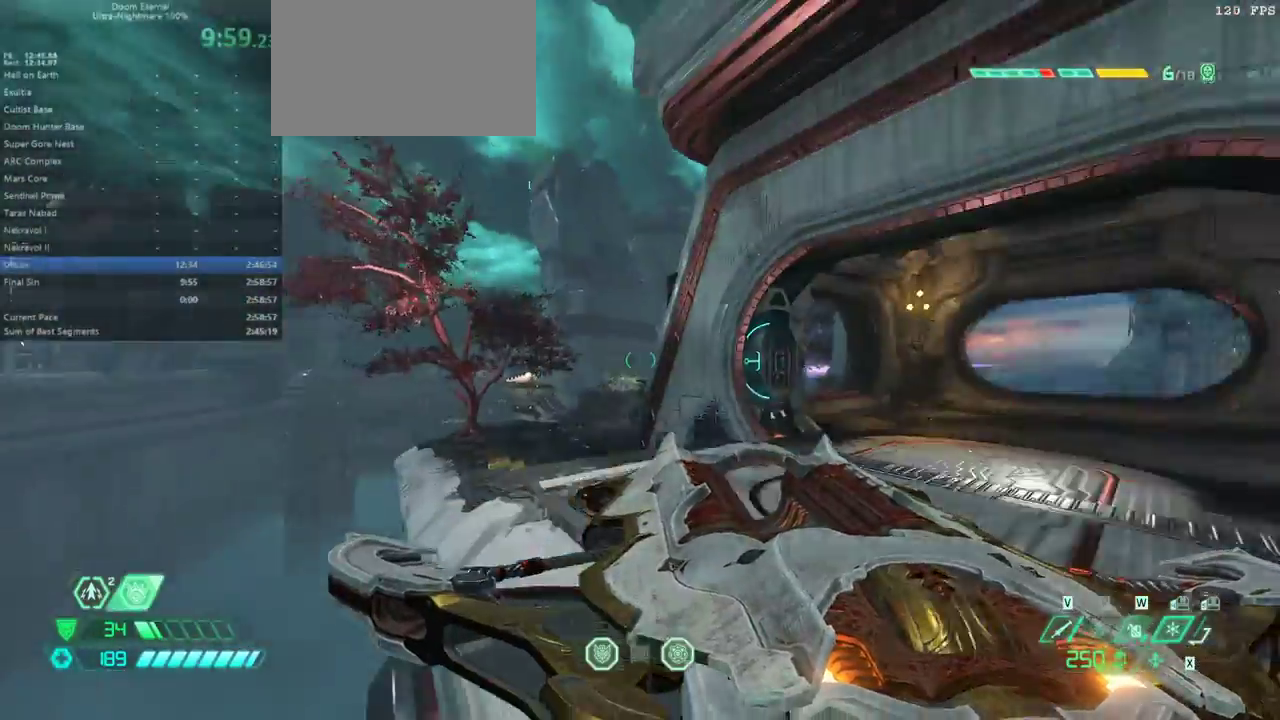
{"keys": ["e"], "mouse": [], "events": [[167, "d", "up"], [167, "space", "up"], [233, "e", "down"]]}
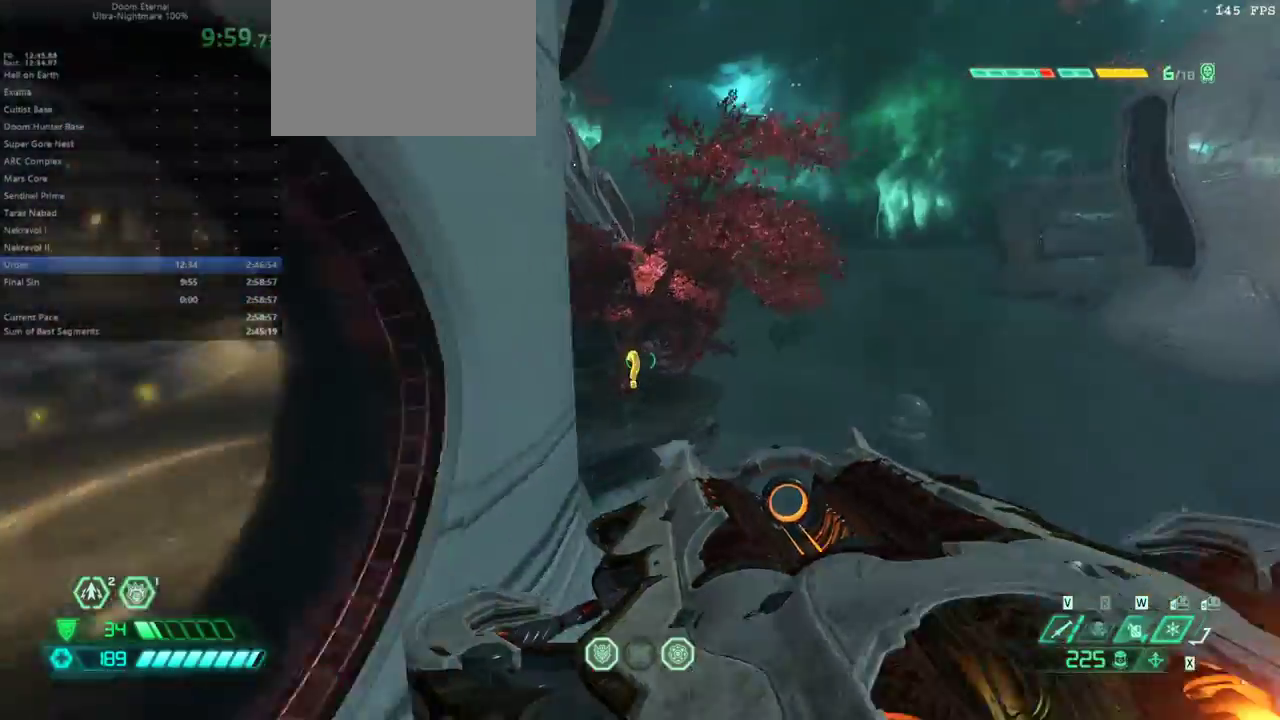
{"keys": ["e"], "mouse": [], "events": []}
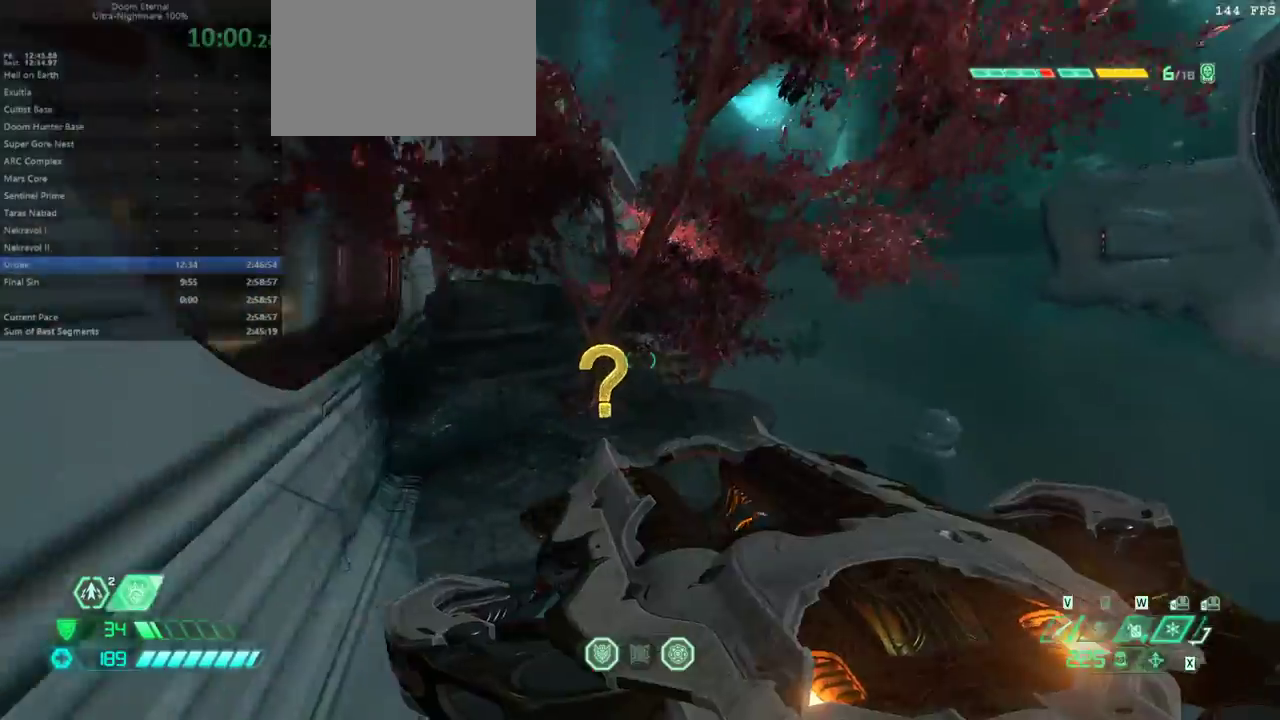
{"keys": ["e"], "mouse": [], "events": [[133, "shift", "down"], [167, "shift", "up"], [233, "2", "down"], [367, "2", "up"]]}
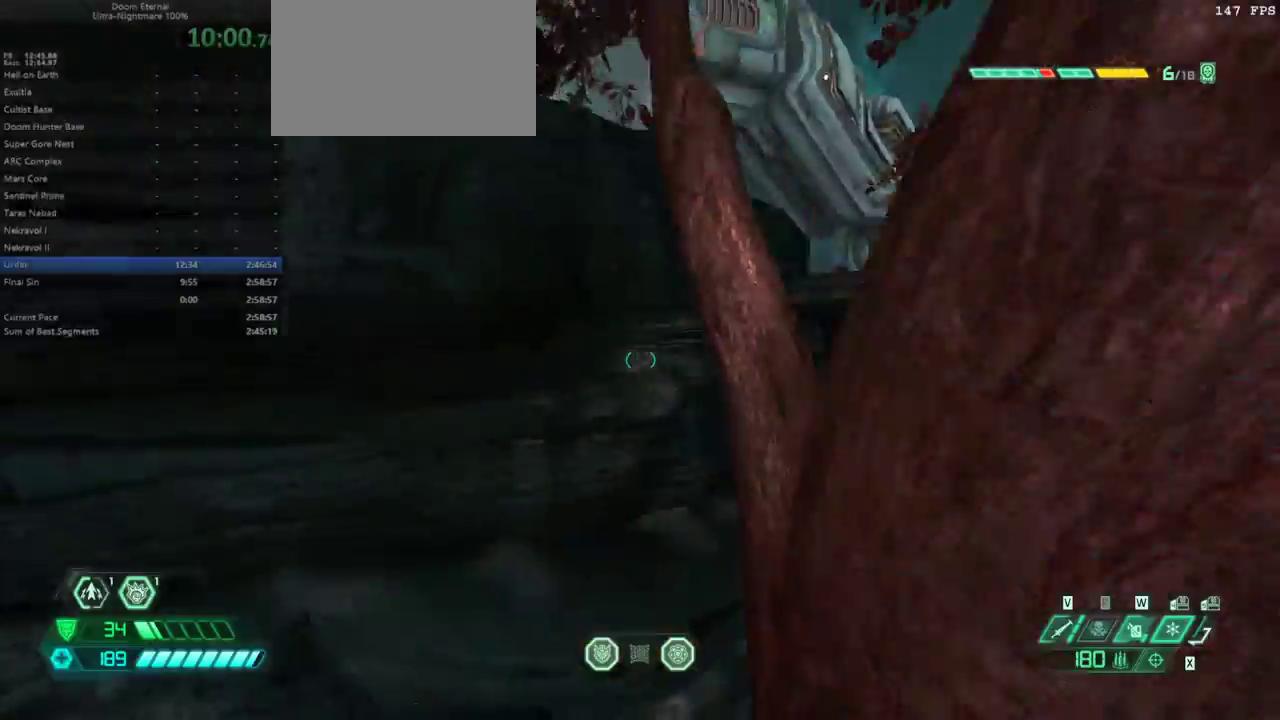
{"keys": ["e"], "mouse": [], "events": [[333, "6", "down"], [433, "6", "up"]]}
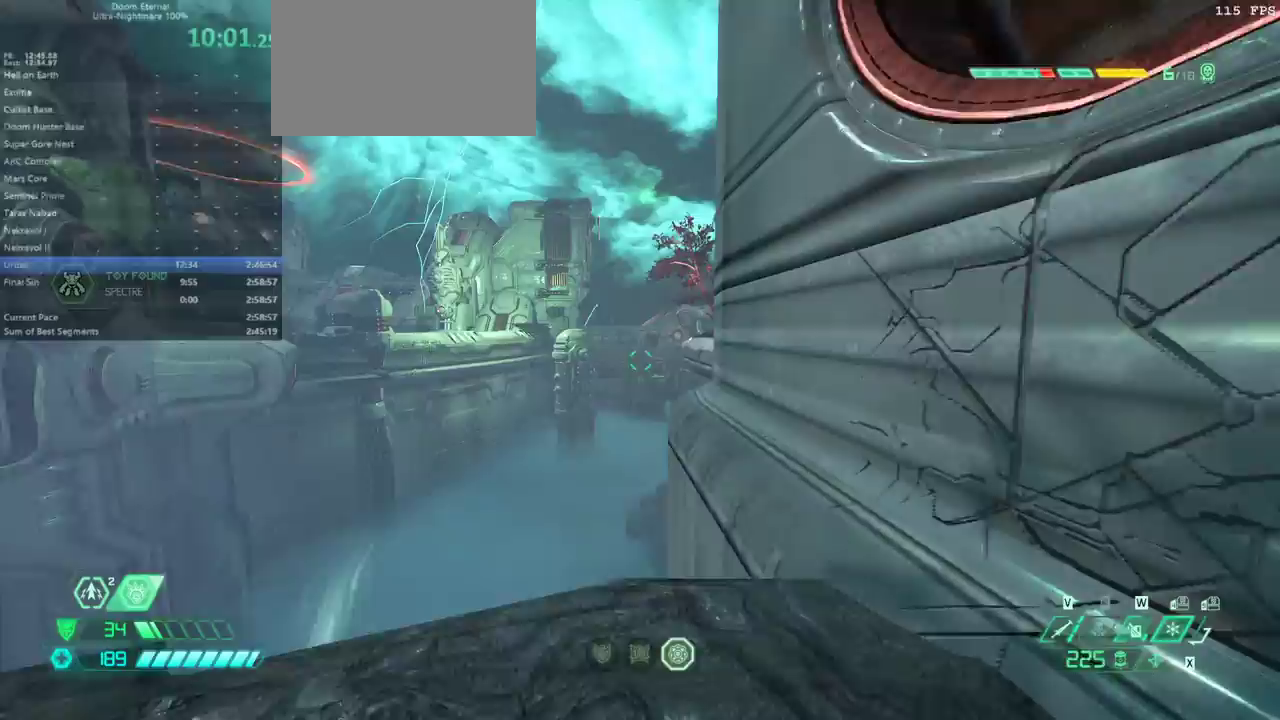
{"keys": ["d"], "mouse": [], "events": [[200, "space", "down"], [300, "e", "up"], [300, "space", "up"], [367, "d", "down"]]}
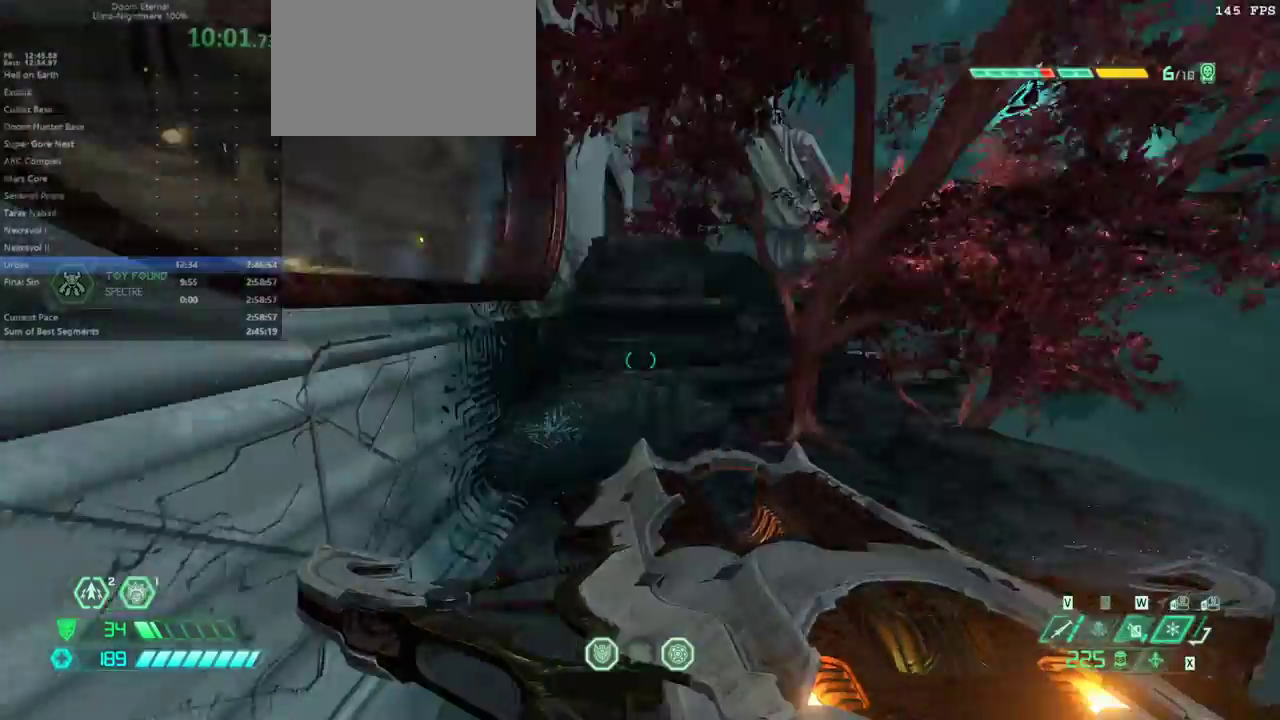
{"keys": ["e"], "mouse": [], "events": [[33, "space", "down"], [233, "d", "up"], [233, "space", "up"], [333, "e", "down"]]}
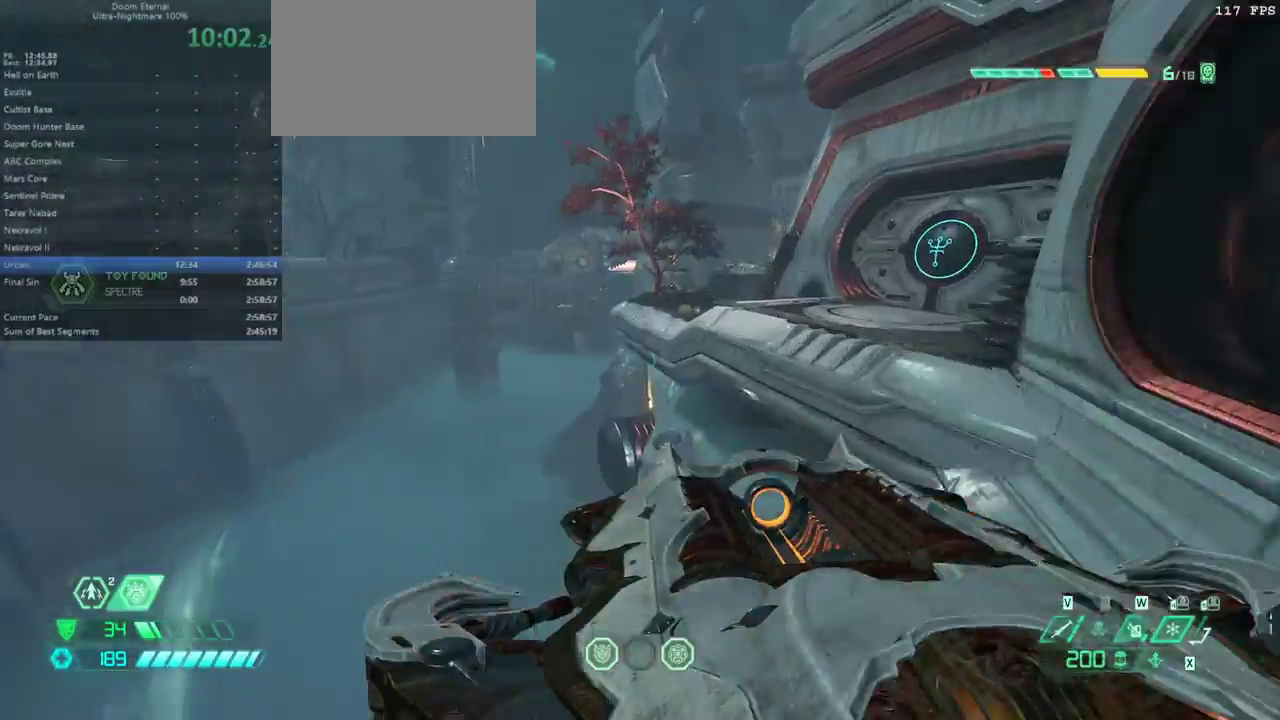
{"keys": ["e"], "mouse": [], "events": [[400, "shift", "down"], [467, "shift", "up"]]}
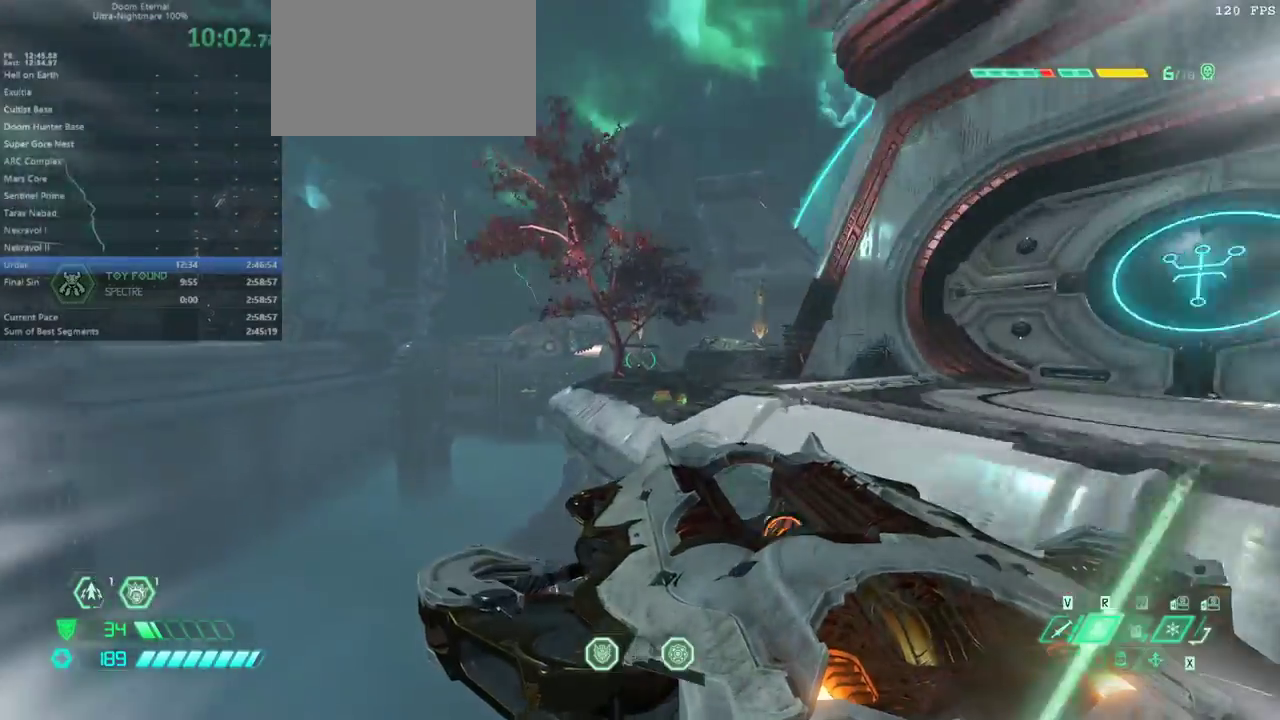
{"keys": ["e"], "mouse": [], "events": [[200, "shift", "down"], [367, "shift", "up"]]}
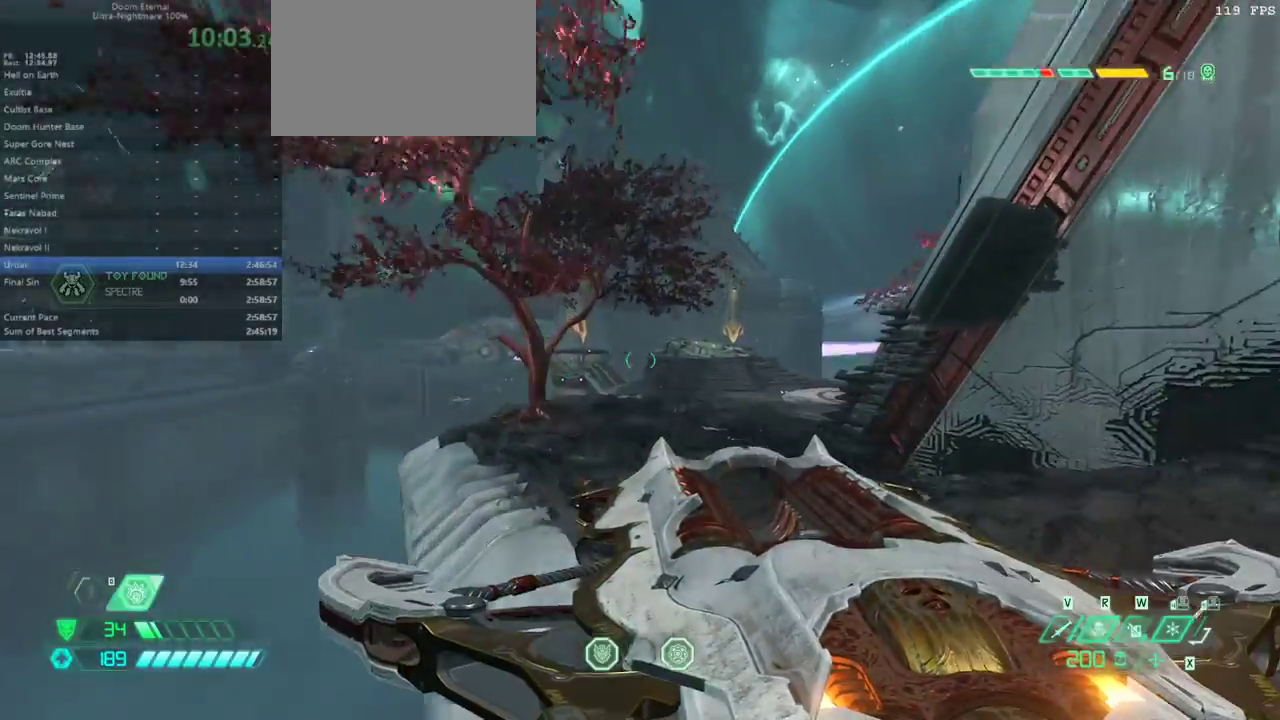
{"keys": ["e"], "mouse": [], "events": []}
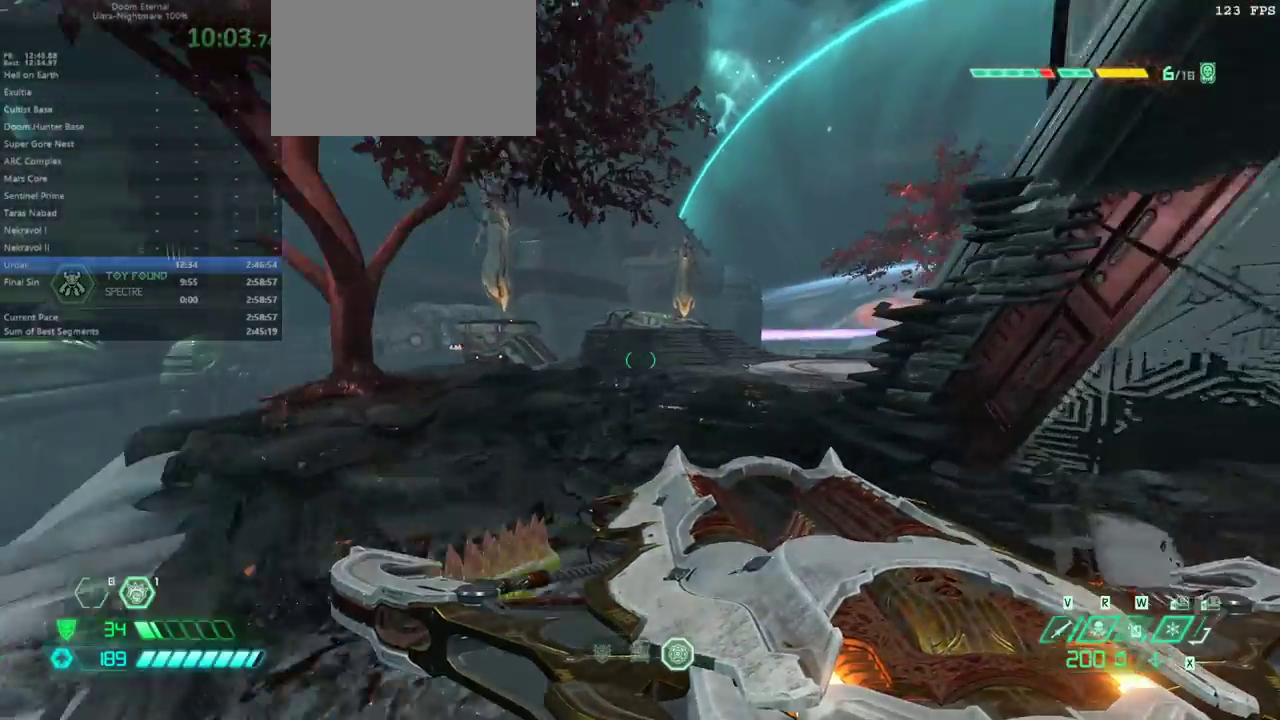
{"keys": ["e"], "mouse": [], "events": [[100, "shift", "down"], [233, "shift", "up"]]}
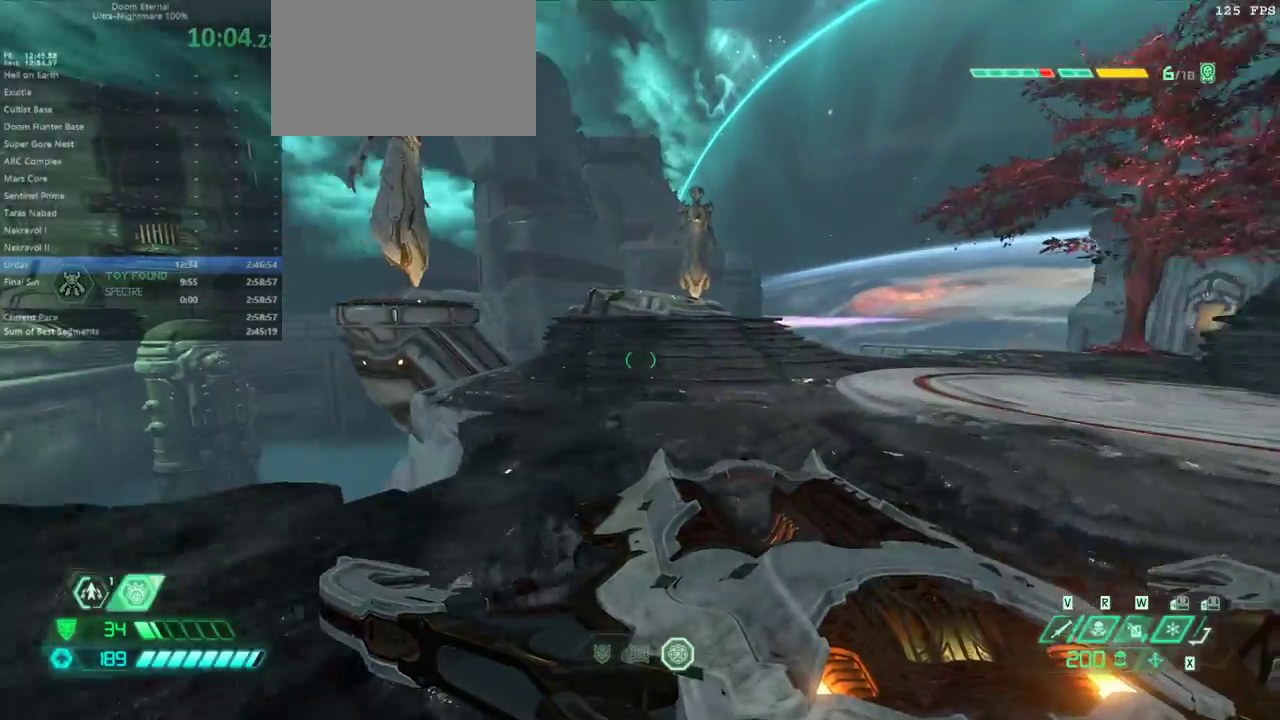
{"keys": ["e"], "mouse": [], "events": [[300, "shift", "down"], [400, "shift", "up"]]}
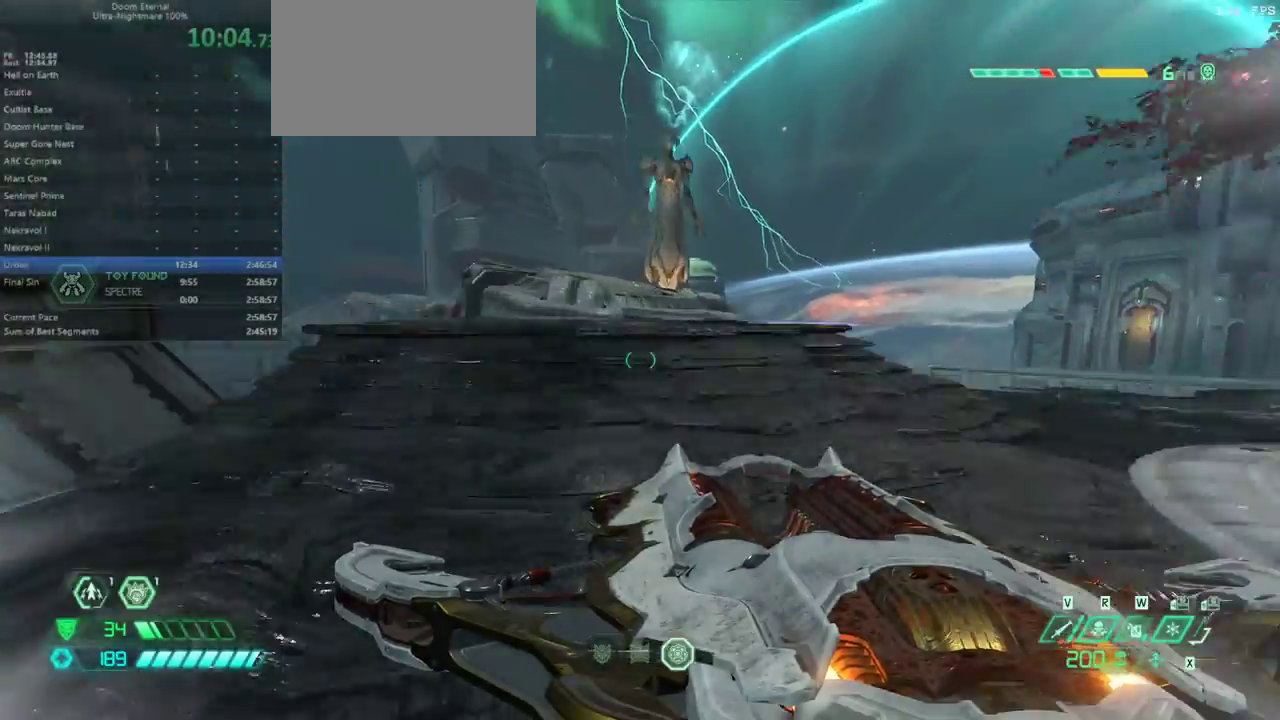
{"keys": ["e"], "mouse": [], "events": [[33, "shift", "down"], [133, "shift", "up"]]}
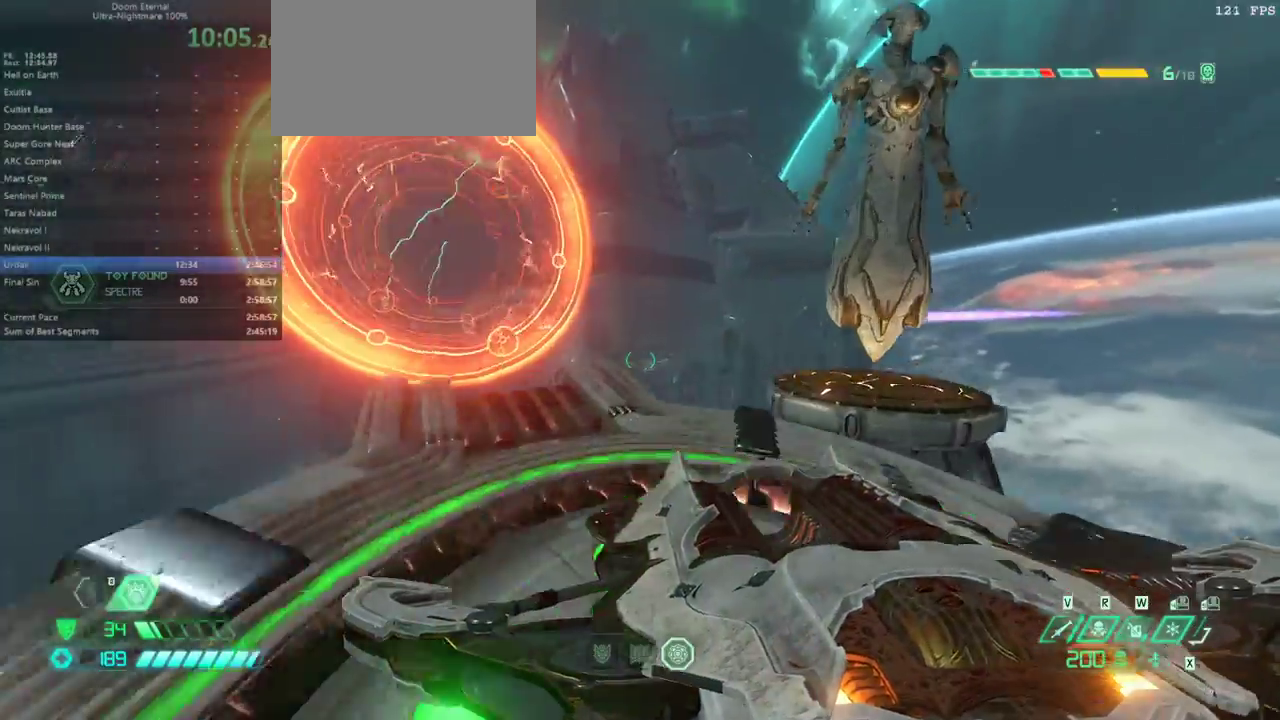
{"keys": ["e"], "mouse": [], "events": [[100, "f", "down"], [200, "f", "up"]]}
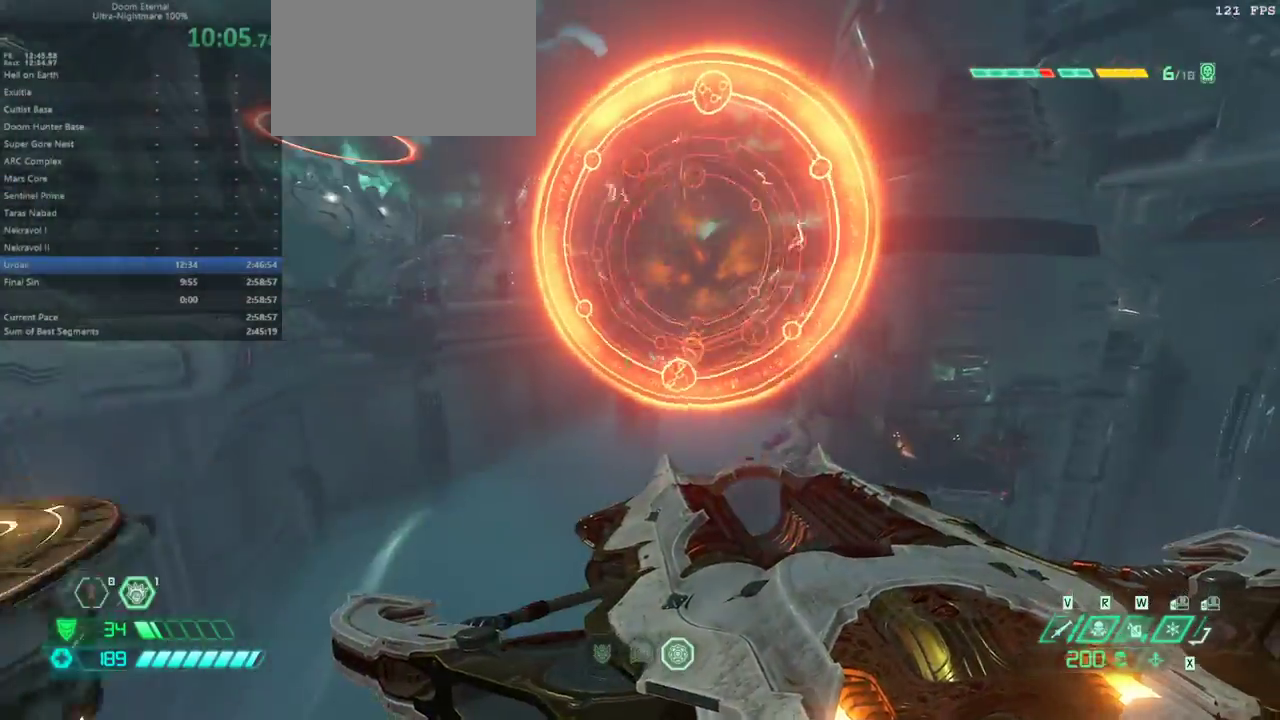
{"keys": ["e", "space"], "mouse": [], "events": [[67, "space", "down"], [167, "space", "up"], [500, "space", "down"]]}
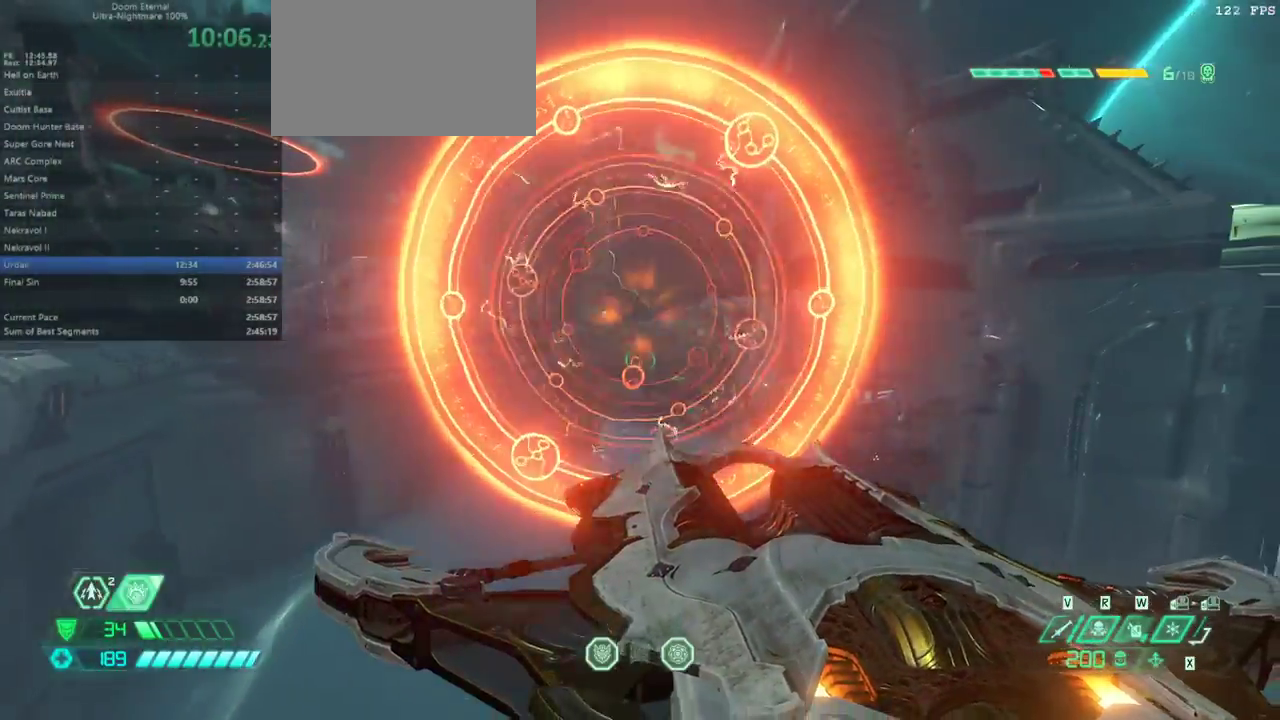
{"keys": ["e"], "mouse": [], "events": [[100, "space", "up"], [233, "5", "down"], [333, "5", "up"]]}
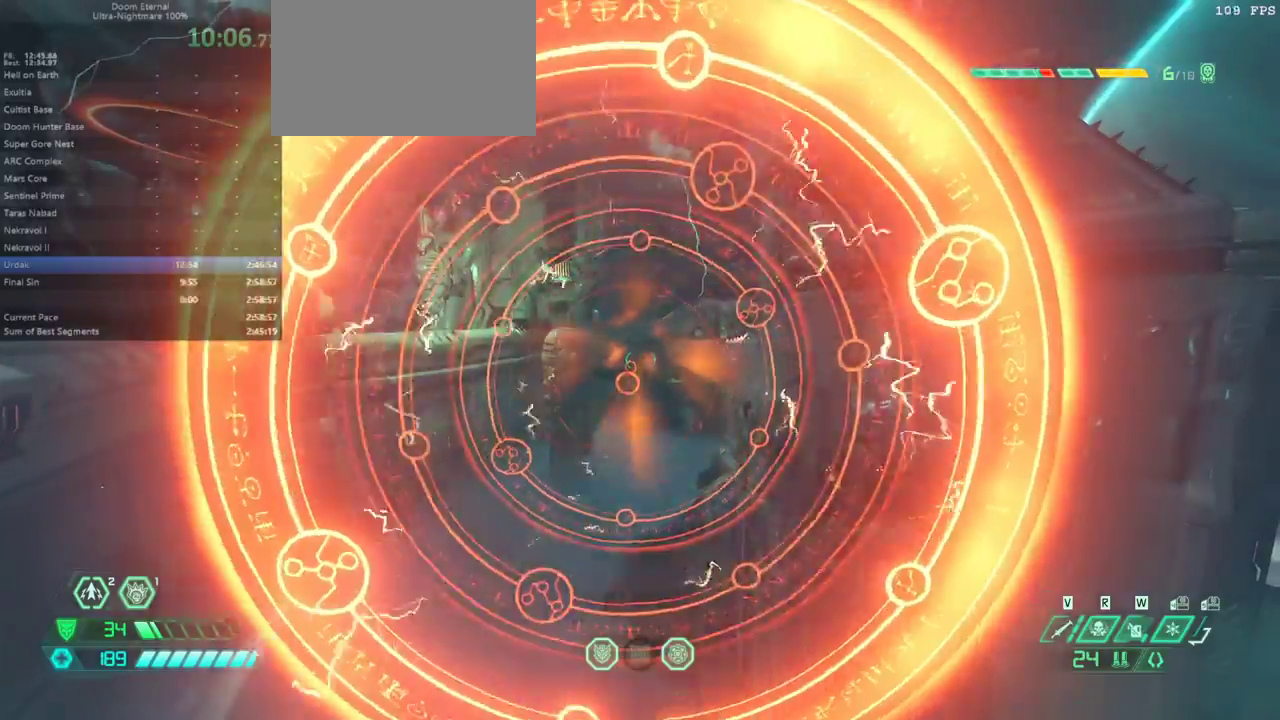
{"keys": ["e"], "mouse": [], "events": []}
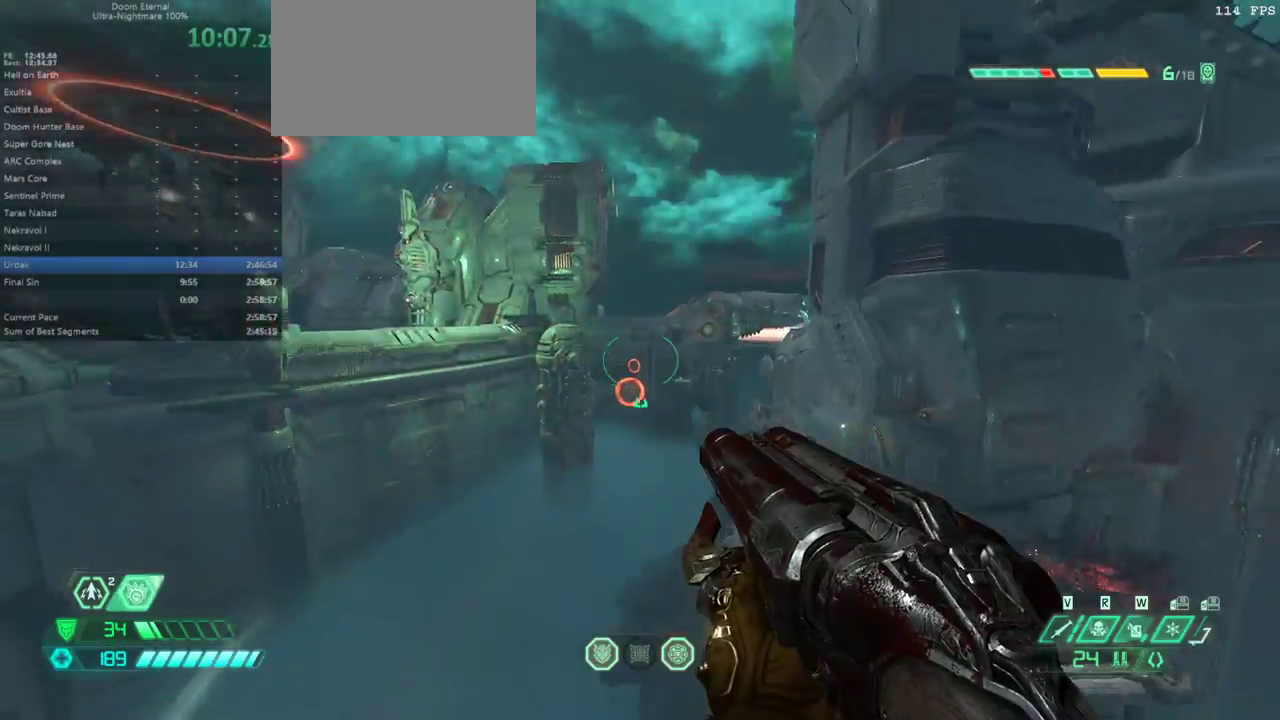
{"keys": ["e"], "mouse": [], "events": []}